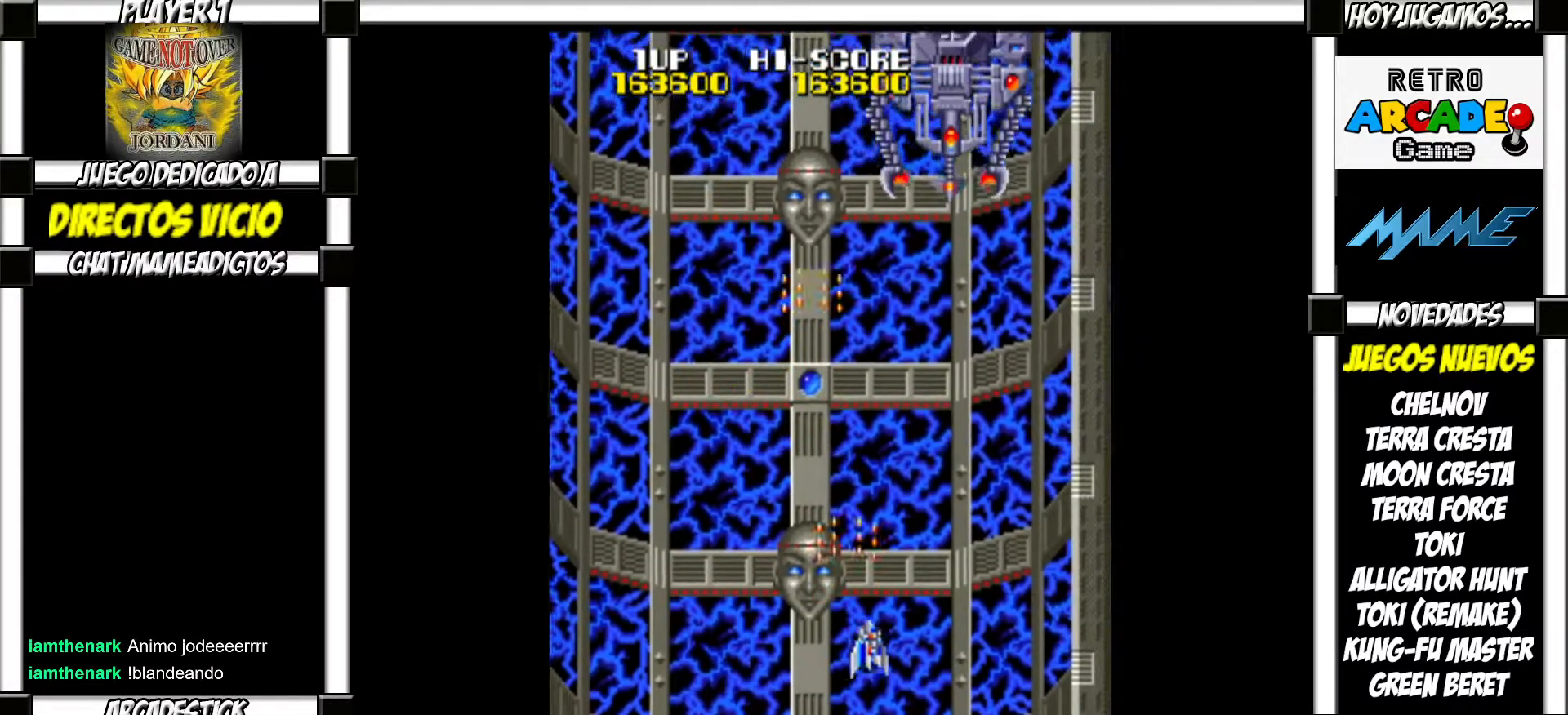
Gameplay with a controller (arcade stick); each line is a JSON object with the inputs held at the frame after it. "events" lists button and stick changes between this image and that frame as [ms after this image, input, new state], when the widget could be followed in between. Not read: L3 R3 left_stick.
{"buttons": [], "events": [[50, "SQUARE", "up"], [150, "SQUARE", "down"], [183, "SQUARE", "up"], [283, "SQUARE", "down"], [317, "SQUARE", "up"], [417, "SQUARE", "down"], [467, "SQUARE", "up"]]}
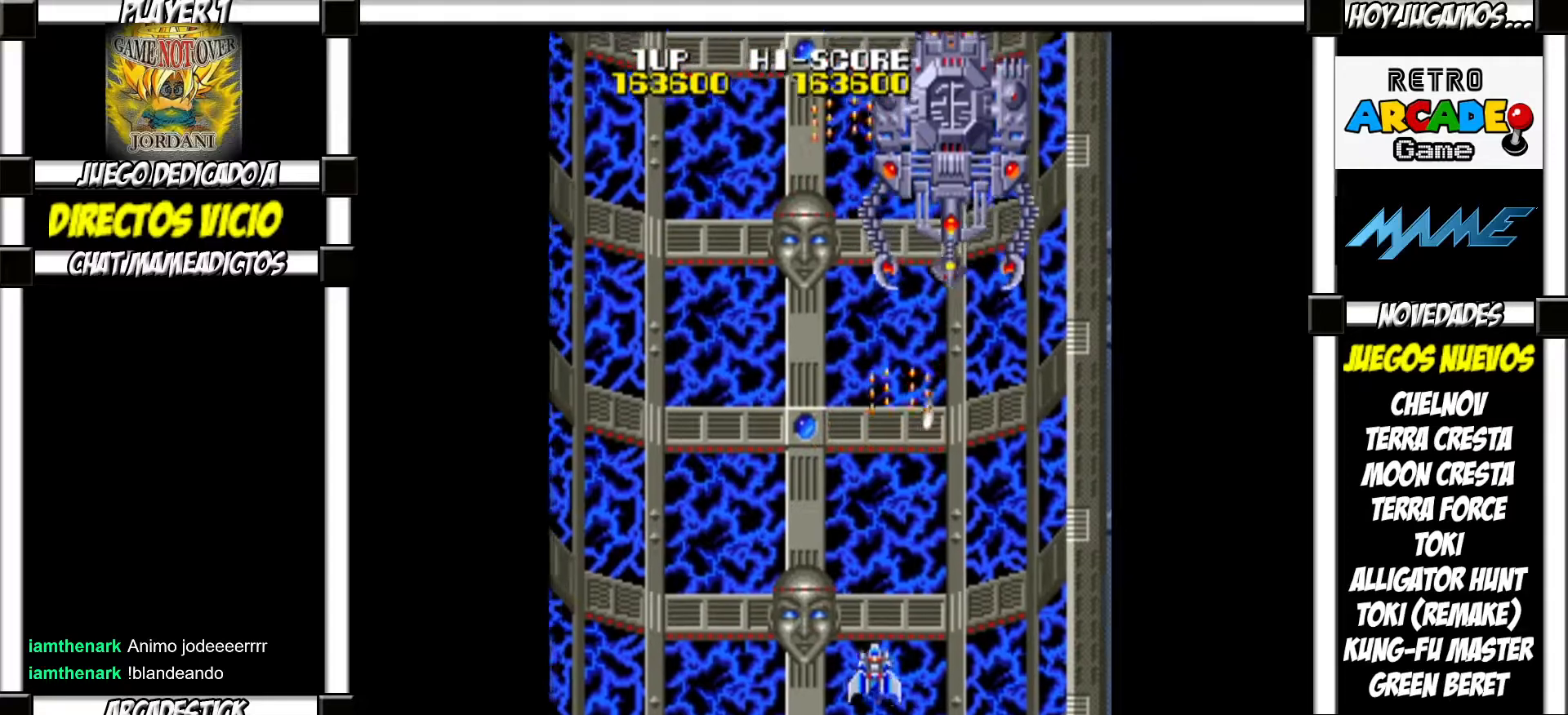
{"buttons": ["SQUARE"], "events": [[50, "SQUARE", "down"], [117, "SQUARE", "up"], [183, "SQUARE", "down"], [233, "SQUARE", "up"], [350, "SQUARE", "down"], [383, "SQUARE", "up"], [483, "SQUARE", "down"]]}
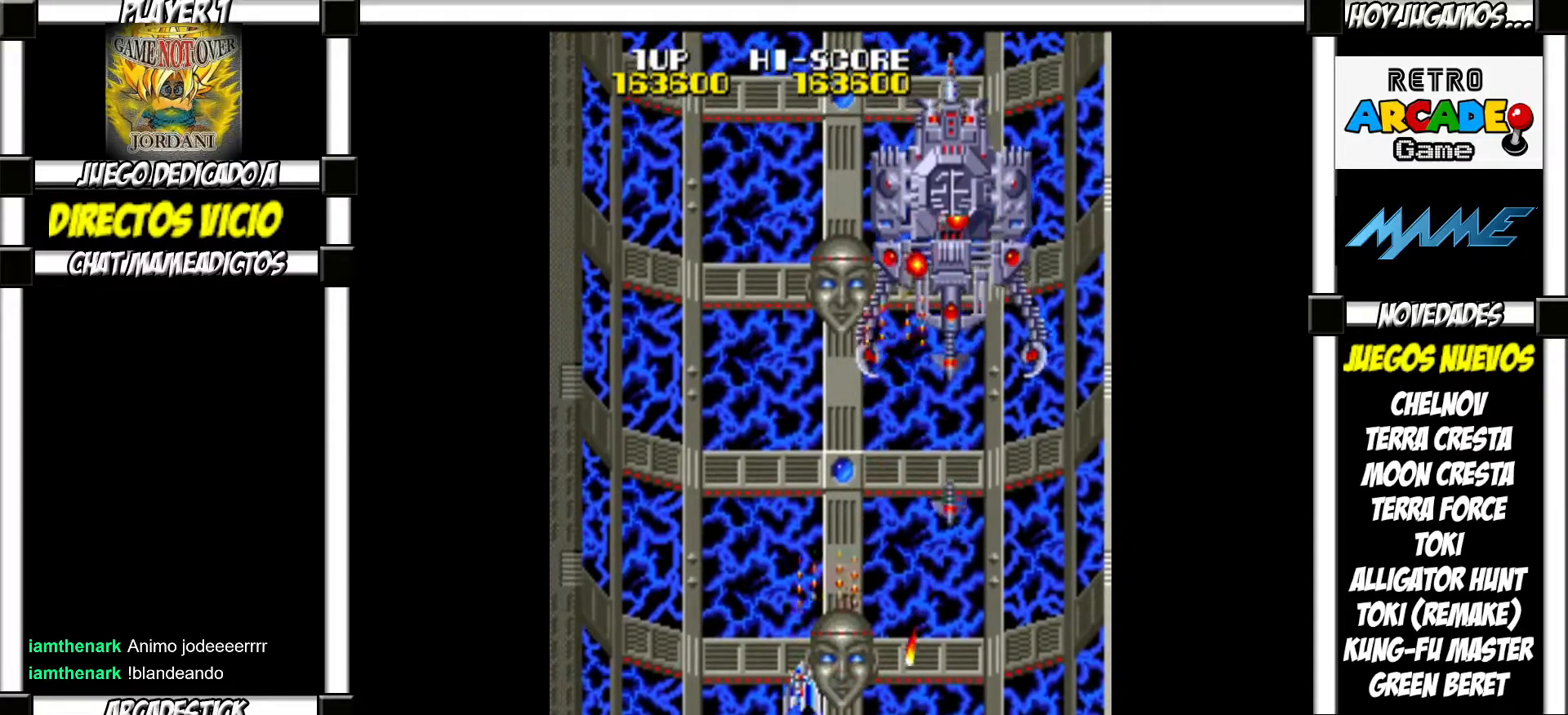
{"buttons": [], "events": [[17, "SQUARE", "up"], [100, "SQUARE", "down"], [167, "SQUARE", "up"], [250, "SQUARE", "down"], [300, "SQUARE", "up"], [400, "SQUARE", "down"], [450, "SQUARE", "up"]]}
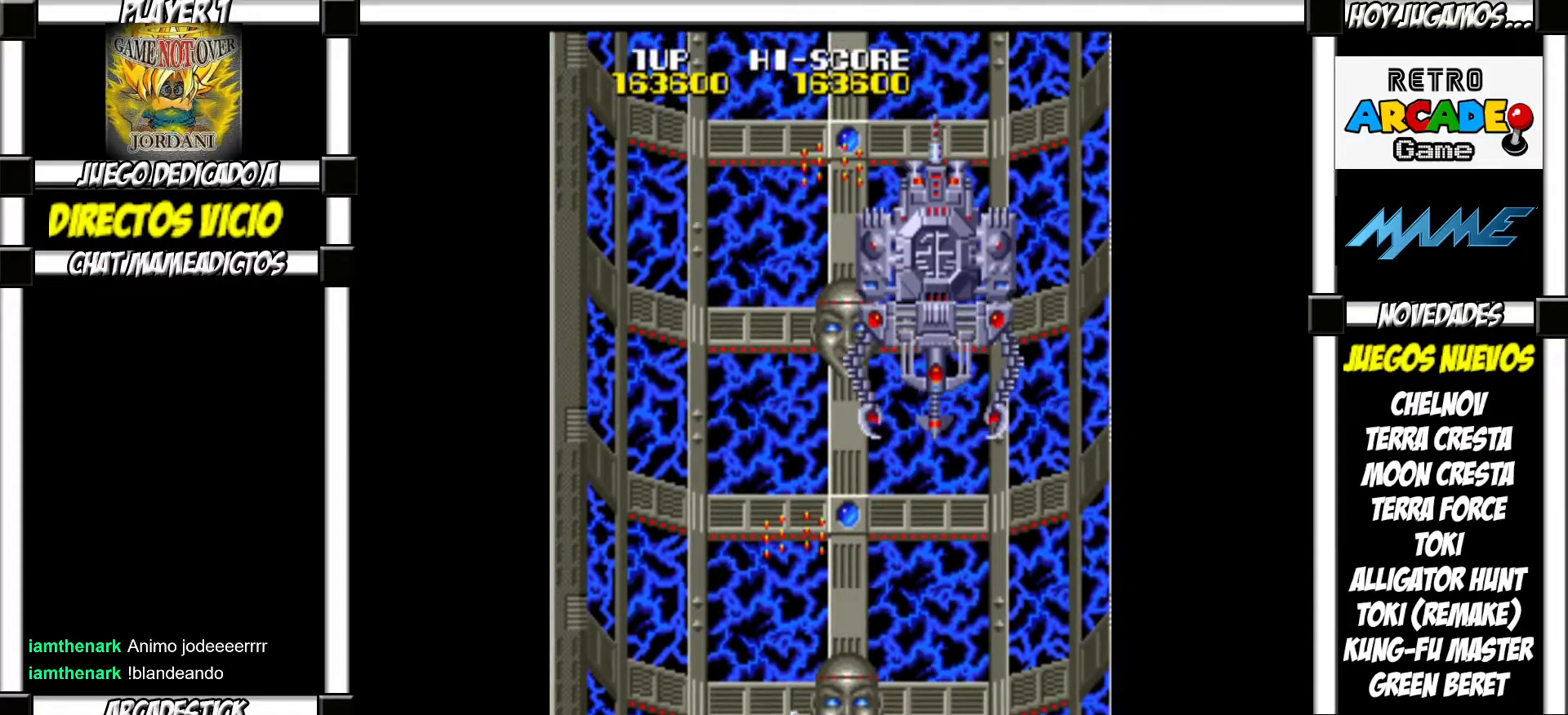
{"buttons": [], "events": [[33, "SQUARE", "down"], [83, "SQUARE", "up"], [167, "SQUARE", "down"], [233, "SQUARE", "up"], [317, "SQUARE", "down"], [350, "SQUARE", "up"], [467, "SQUARE", "down"], [500, "SQUARE", "up"]]}
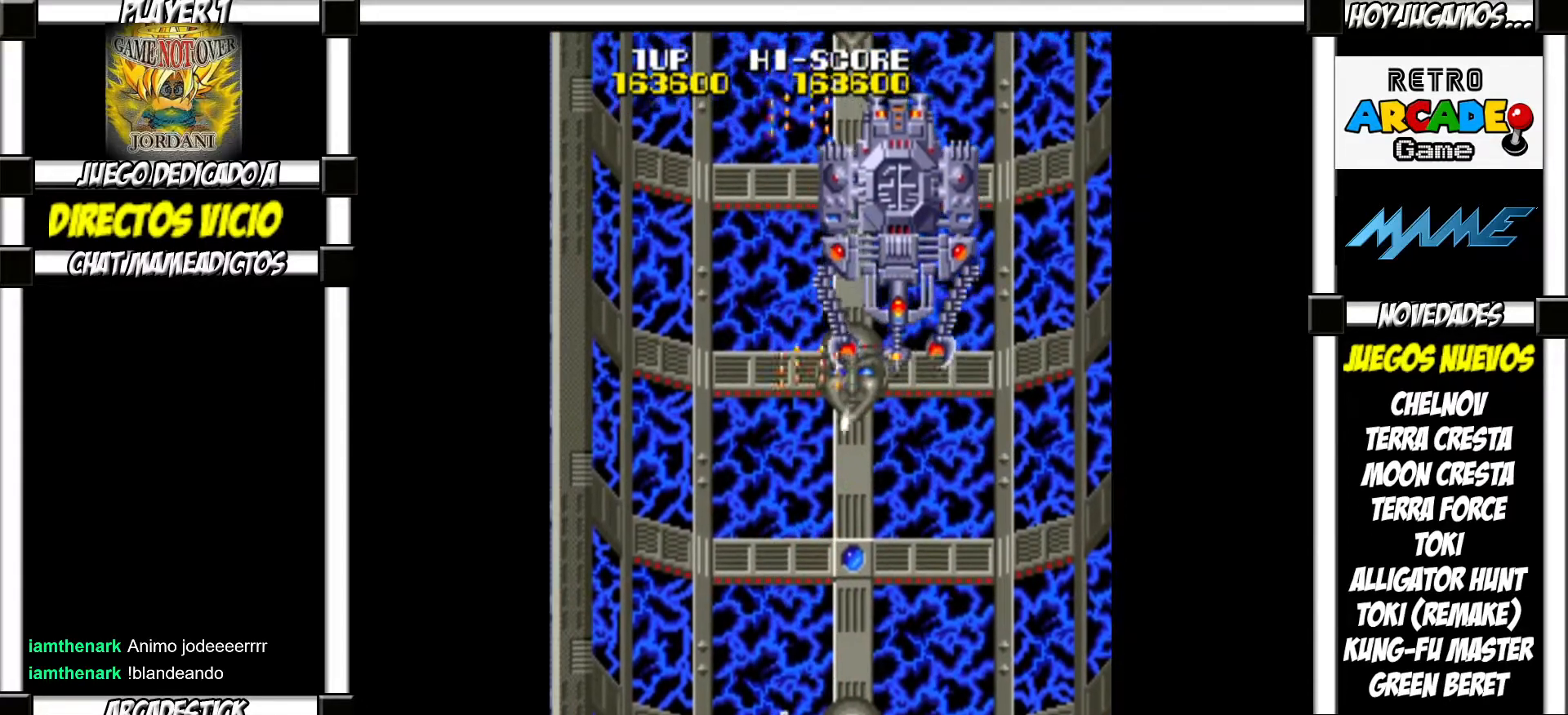
{"buttons": [], "events": [[100, "SQUARE", "down"], [150, "SQUARE", "up"], [217, "SQUARE", "down"], [283, "SQUARE", "up"], [383, "SQUARE", "down"], [417, "SQUARE", "up"]]}
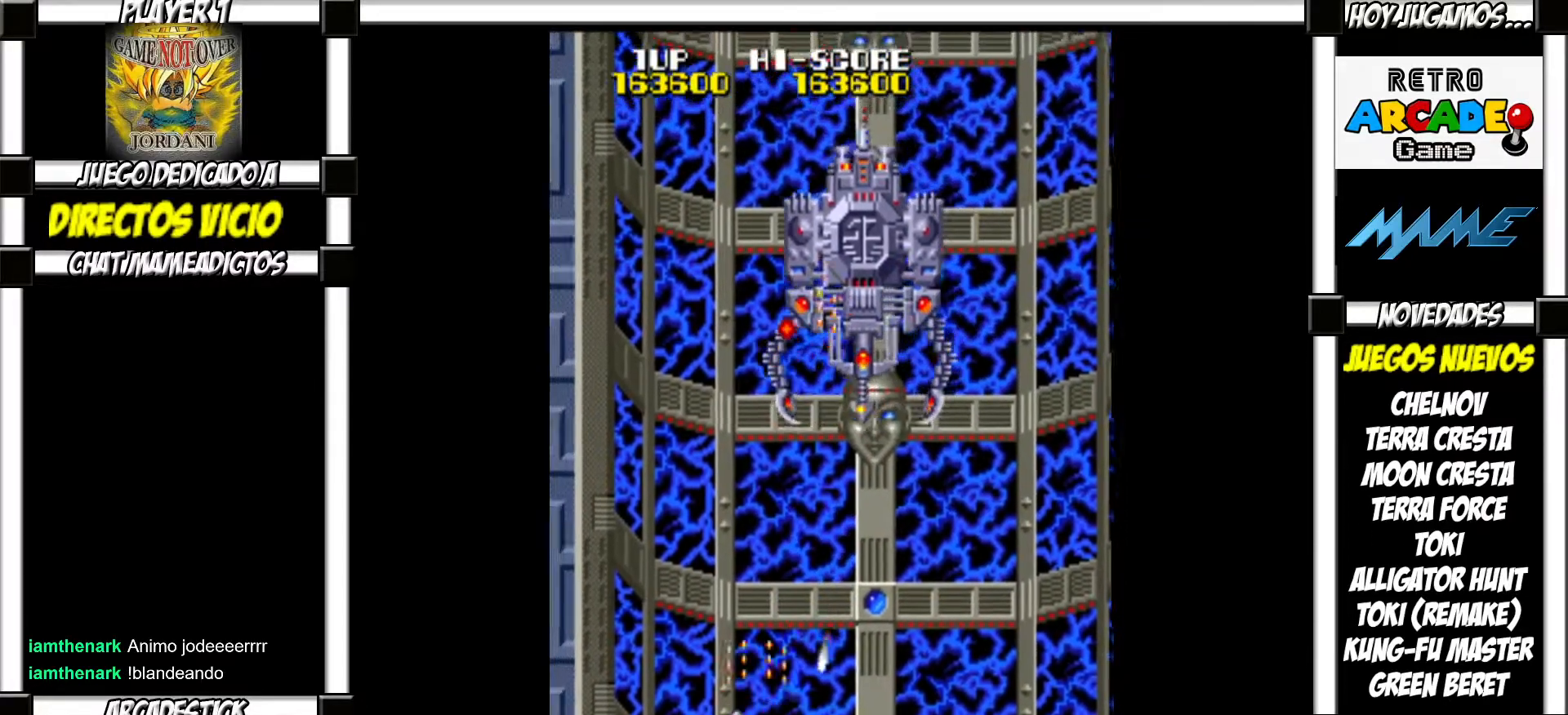
{"buttons": [], "events": [[17, "SQUARE", "down"], [67, "SQUARE", "up"], [150, "SQUARE", "down"], [200, "SQUARE", "up"], [283, "SQUARE", "down"], [350, "SQUARE", "up"], [433, "SQUARE", "down"], [483, "SQUARE", "up"]]}
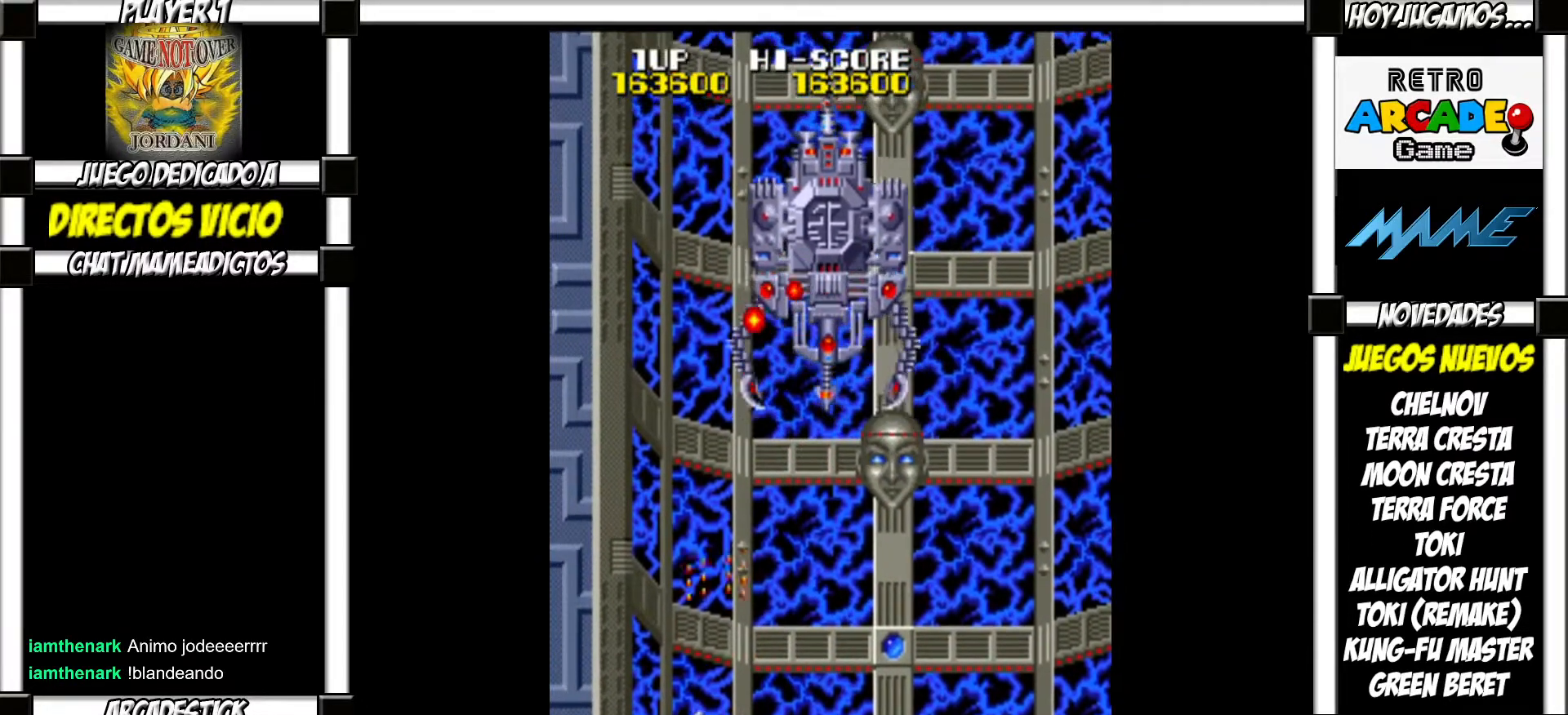
{"buttons": ["SQUARE"], "events": [[67, "SQUARE", "down"], [117, "SQUARE", "up"], [217, "SQUARE", "down"], [267, "SQUARE", "up"], [367, "SQUARE", "down"], [417, "SQUARE", "up"], [500, "SQUARE", "down"]]}
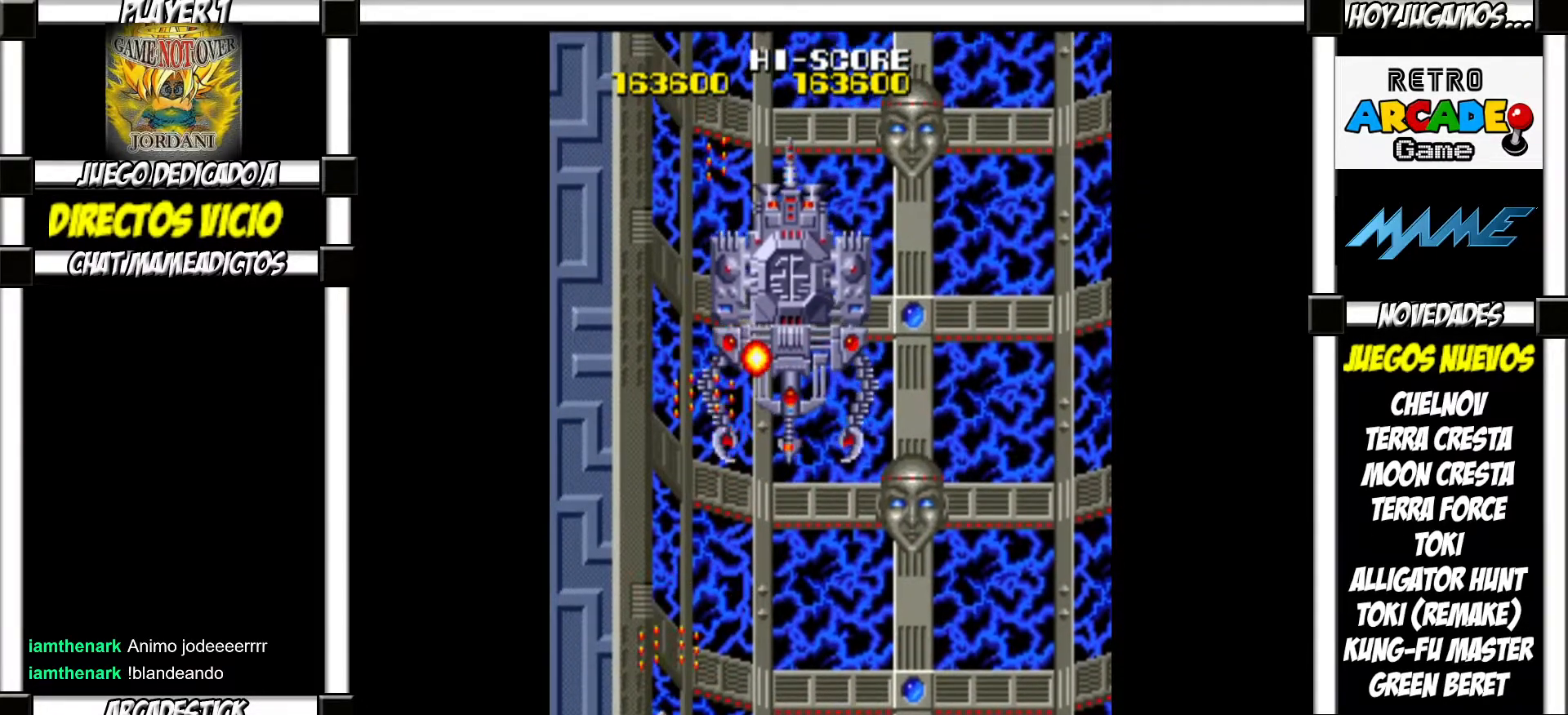
{"buttons": [], "events": [[50, "SQUARE", "up"], [150, "SQUARE", "down"], [200, "SQUARE", "up"], [283, "SQUARE", "down"], [317, "SQUARE", "up"], [433, "SQUARE", "down"], [467, "SQUARE", "up"]]}
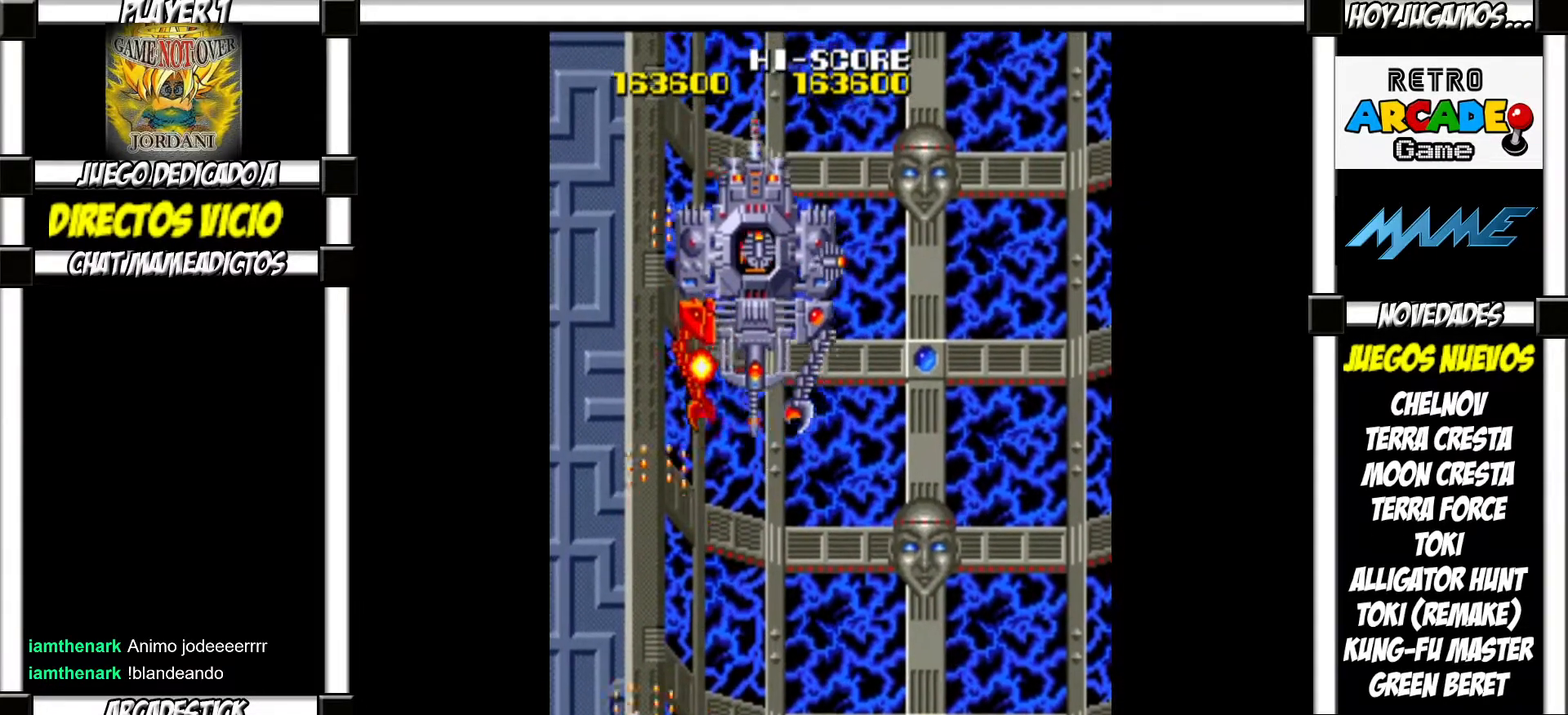
{"buttons": ["SQUARE"], "events": [[67, "SQUARE", "down"], [117, "SQUARE", "up"], [217, "SQUARE", "down"], [250, "SQUARE", "up"], [350, "SQUARE", "down"], [400, "SQUARE", "up"], [500, "SQUARE", "down"]]}
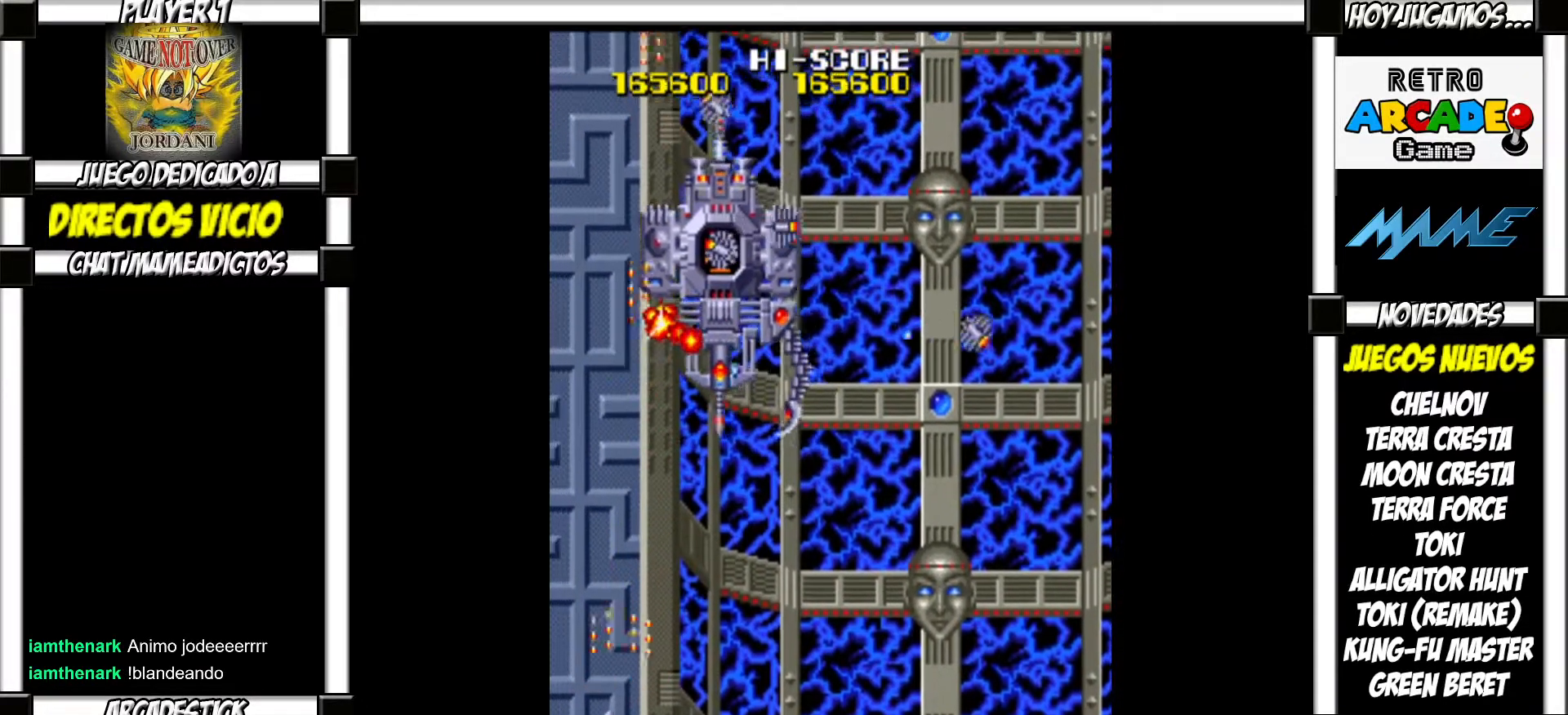
{"buttons": [], "events": [[50, "SQUARE", "up"], [117, "SQUARE", "down"], [183, "SQUARE", "up"], [267, "SQUARE", "down"], [317, "SQUARE", "up"], [417, "SQUARE", "down"], [467, "SQUARE", "up"]]}
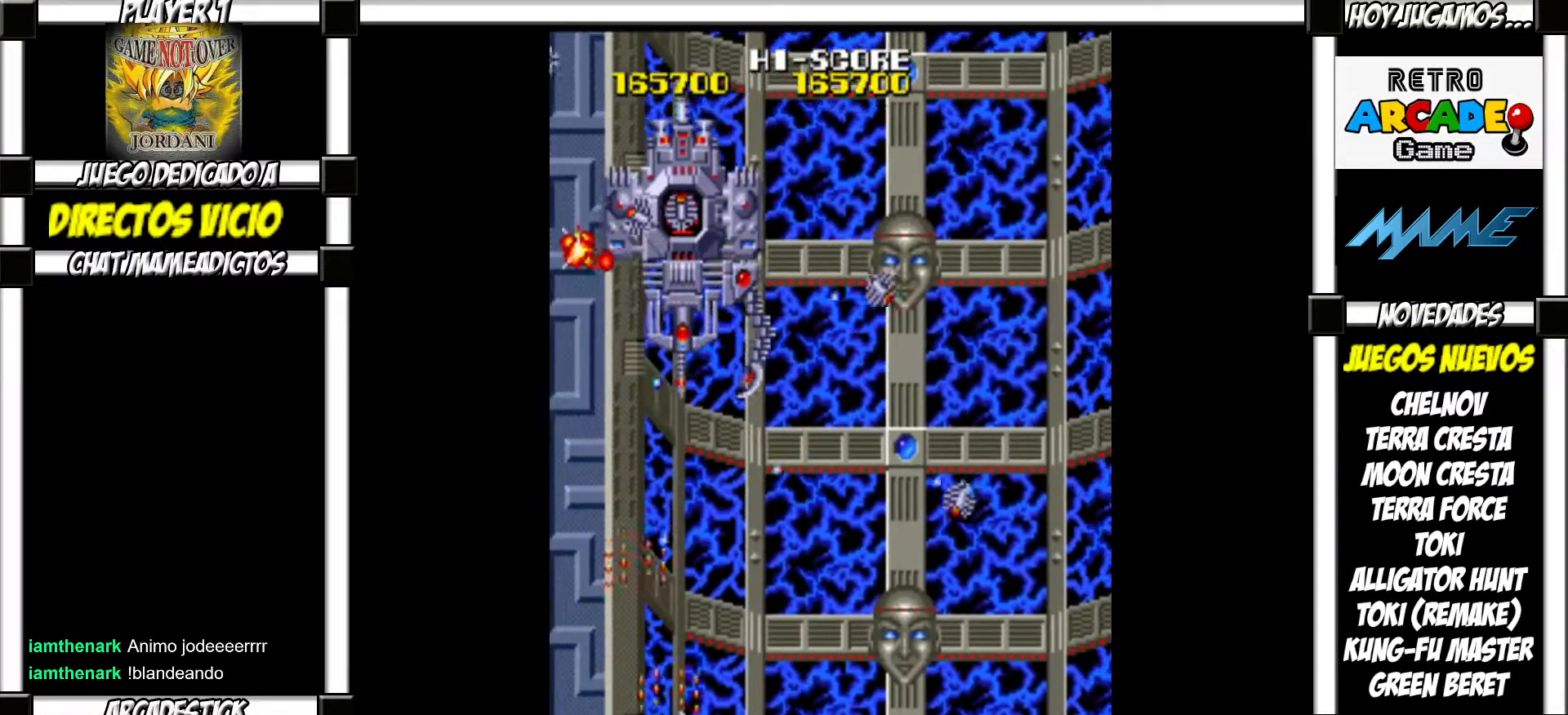
{"buttons": ["SQUARE"], "events": [[50, "SQUARE", "down"], [100, "SQUARE", "up"], [200, "SQUARE", "down"], [267, "SQUARE", "up"], [367, "SQUARE", "down"], [400, "SQUARE", "up"], [500, "SQUARE", "down"]]}
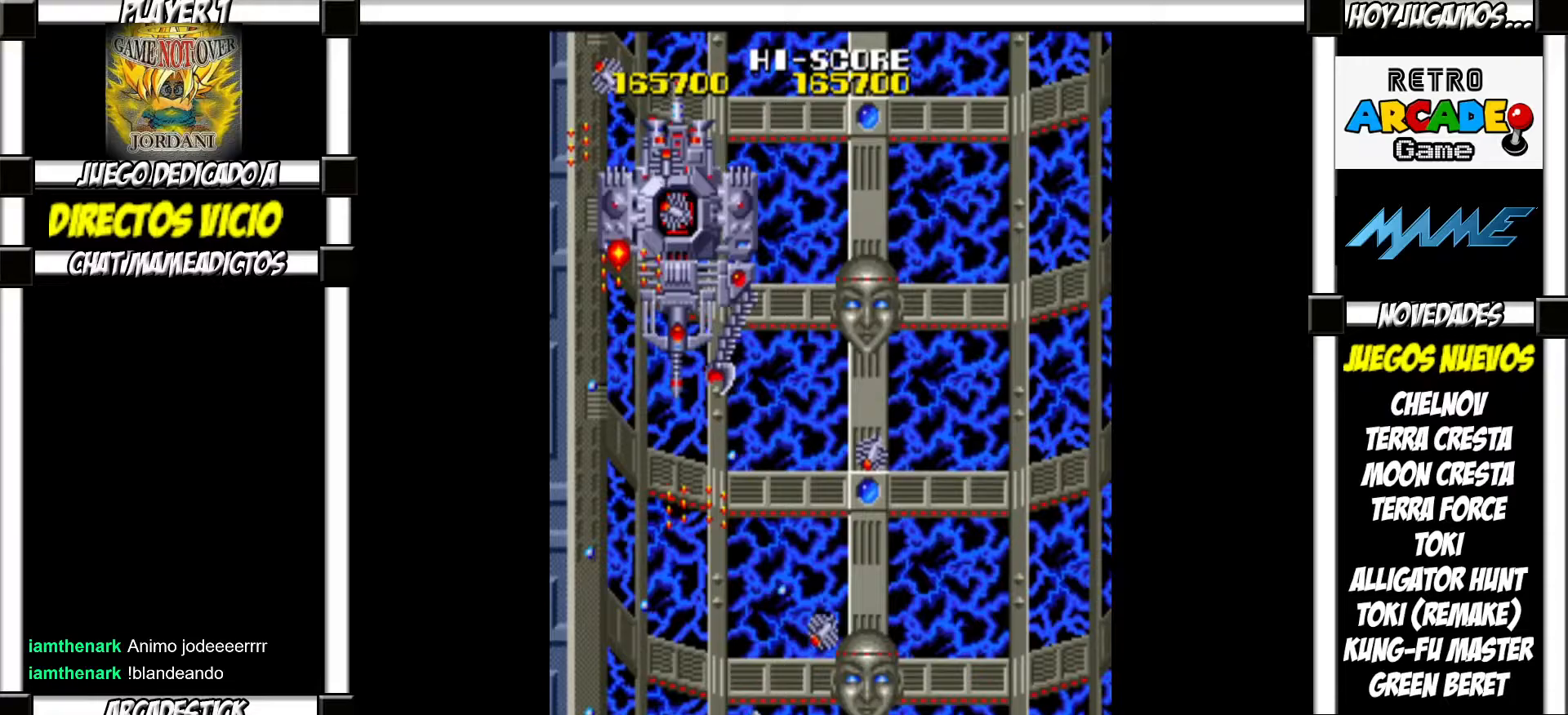
{"buttons": [], "events": [[50, "SQUARE", "up"], [133, "SQUARE", "down"], [183, "SQUARE", "up"], [283, "SQUARE", "down"], [317, "SQUARE", "up"], [400, "SQUARE", "down"], [467, "SQUARE", "up"]]}
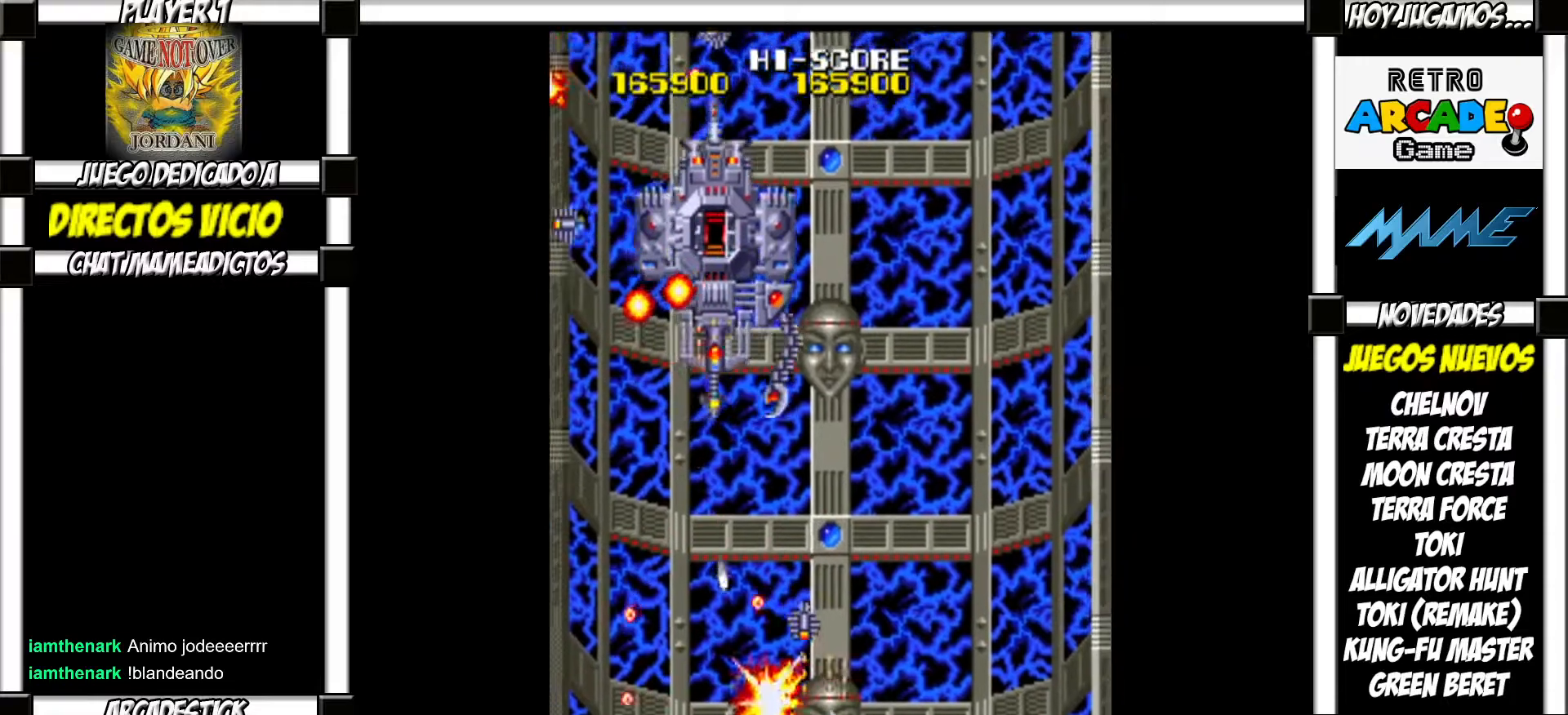
{"buttons": ["SQUARE"], "events": [[50, "SQUARE", "down"], [117, "SQUARE", "up"], [217, "SQUARE", "down"], [250, "SQUARE", "up"], [333, "SQUARE", "down"], [400, "SQUARE", "up"], [500, "SQUARE", "down"]]}
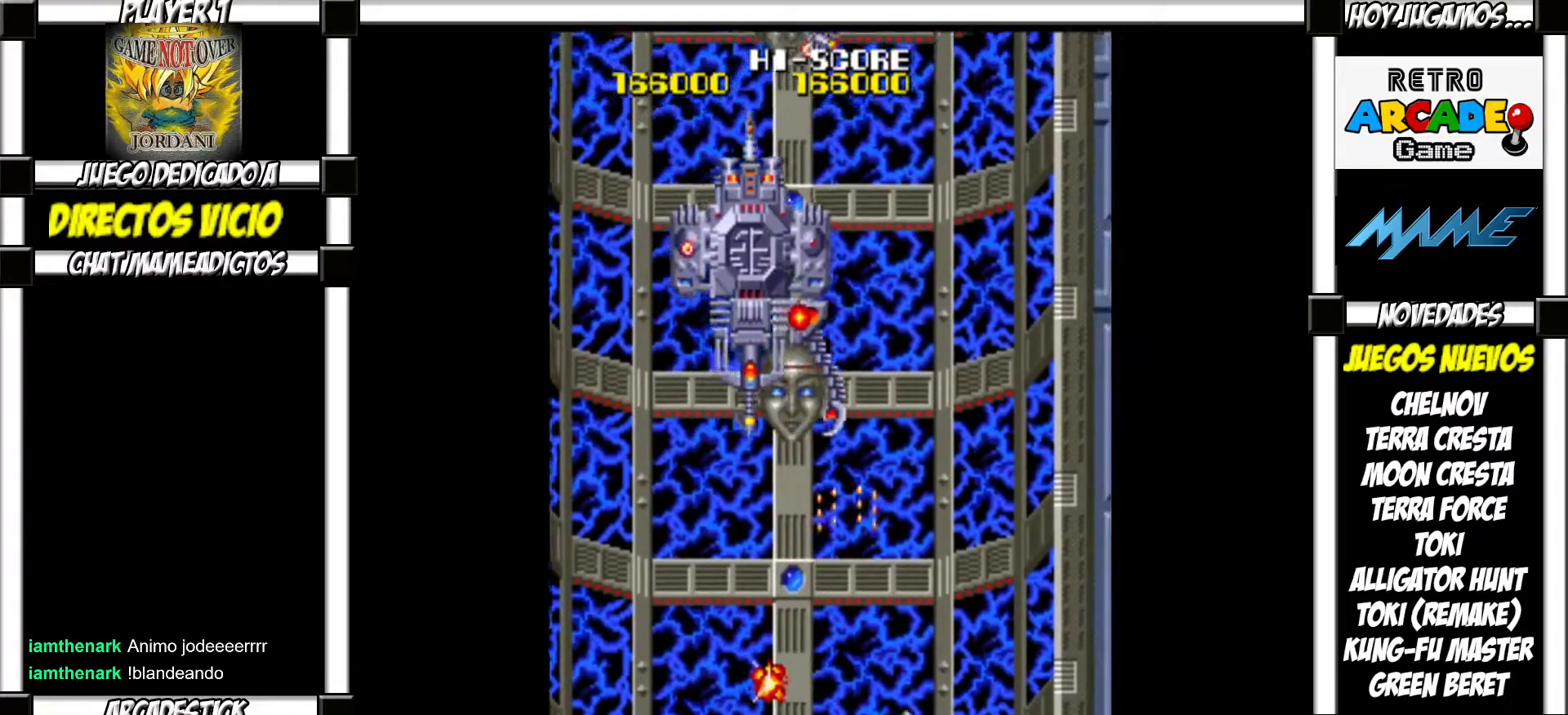
{"buttons": [], "events": [[50, "SQUARE", "up"], [150, "SQUARE", "down"], [183, "SQUARE", "up"], [283, "SQUARE", "down"], [350, "SQUARE", "up"], [433, "SQUARE", "down"], [483, "SQUARE", "up"]]}
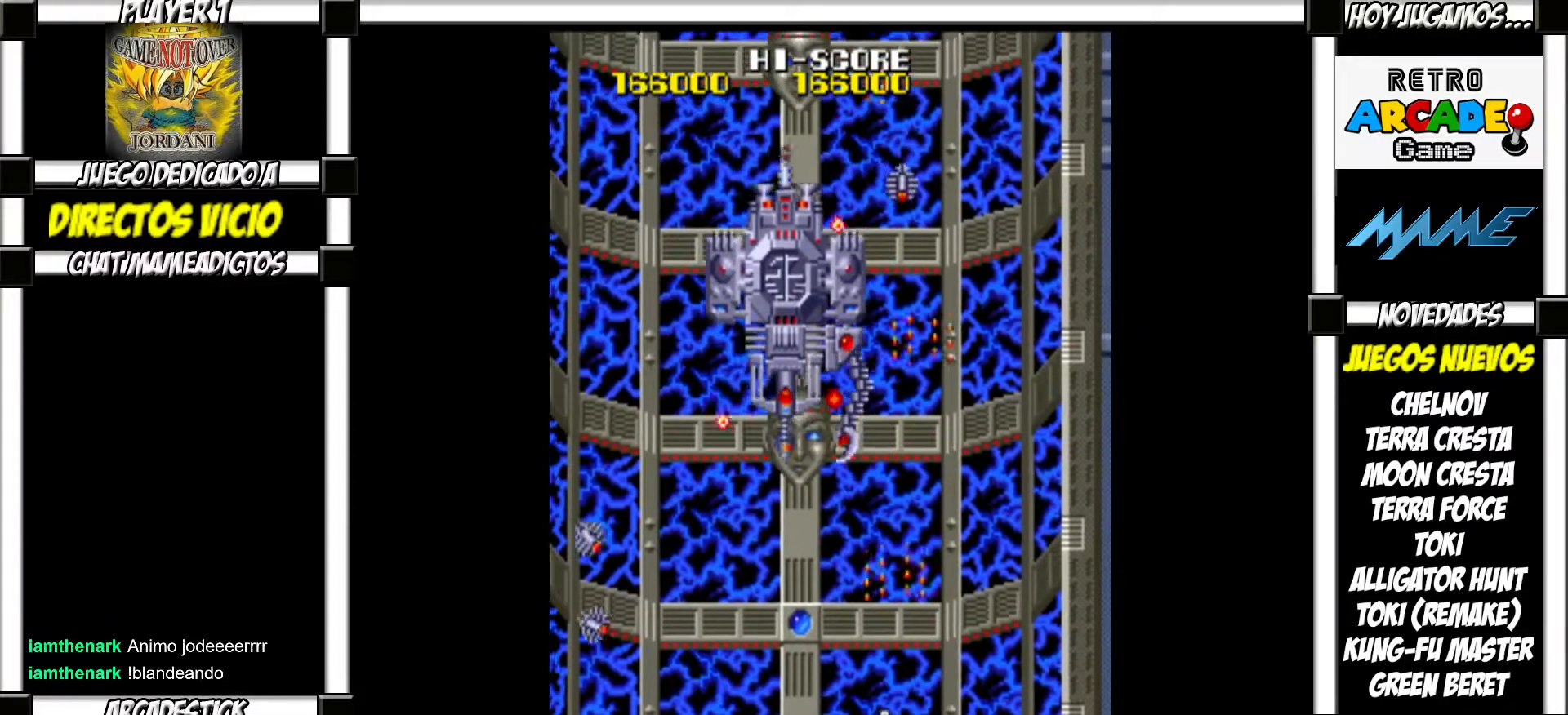
{"buttons": [], "events": [[67, "SQUARE", "down"], [133, "SQUARE", "up"], [217, "SQUARE", "down"], [267, "SQUARE", "up"], [383, "SQUARE", "down"], [417, "SQUARE", "up"]]}
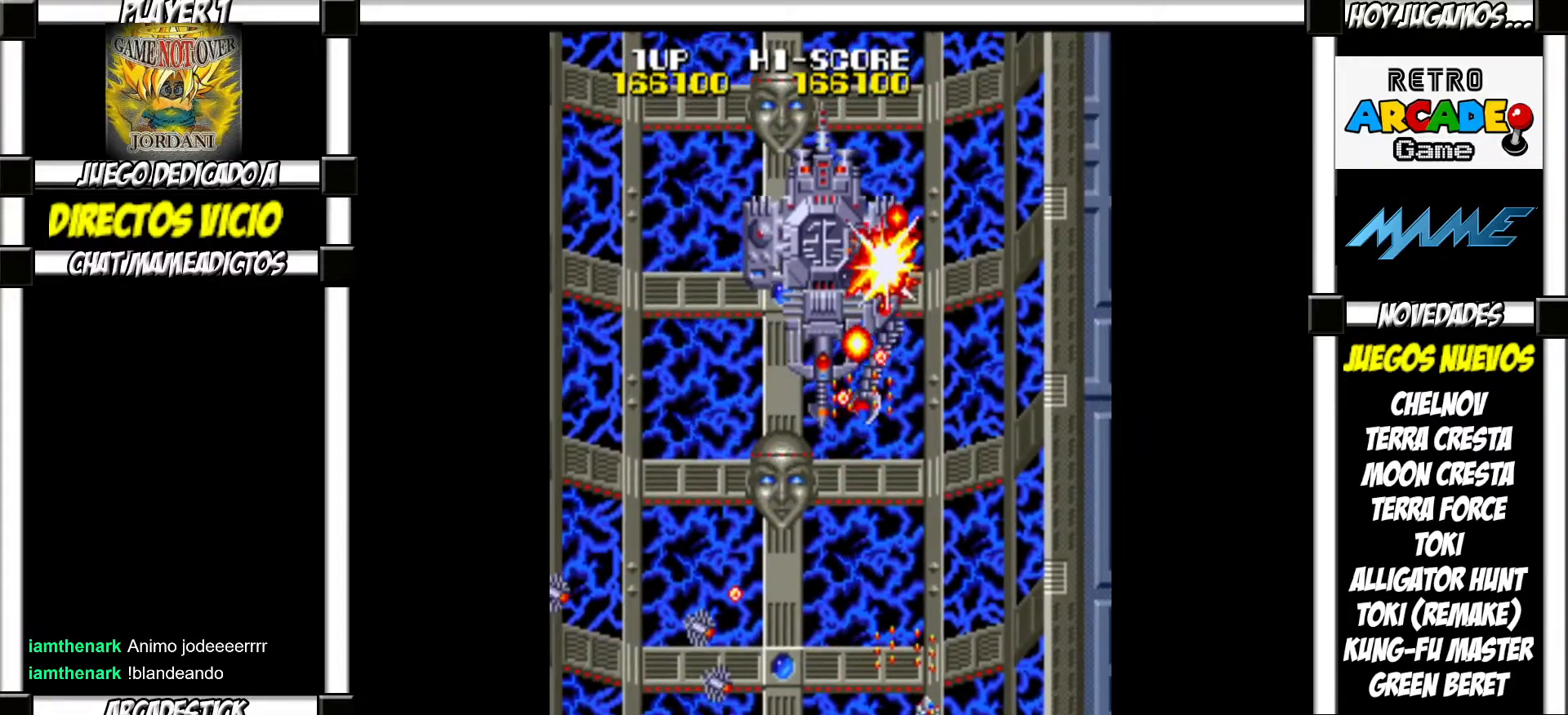
{"buttons": ["SQUARE"], "events": [[17, "SQUARE", "down"], [67, "SQUARE", "up"], [167, "SQUARE", "down"], [233, "SQUARE", "up"], [333, "SQUARE", "down"], [383, "SQUARE", "up"], [483, "SQUARE", "down"]]}
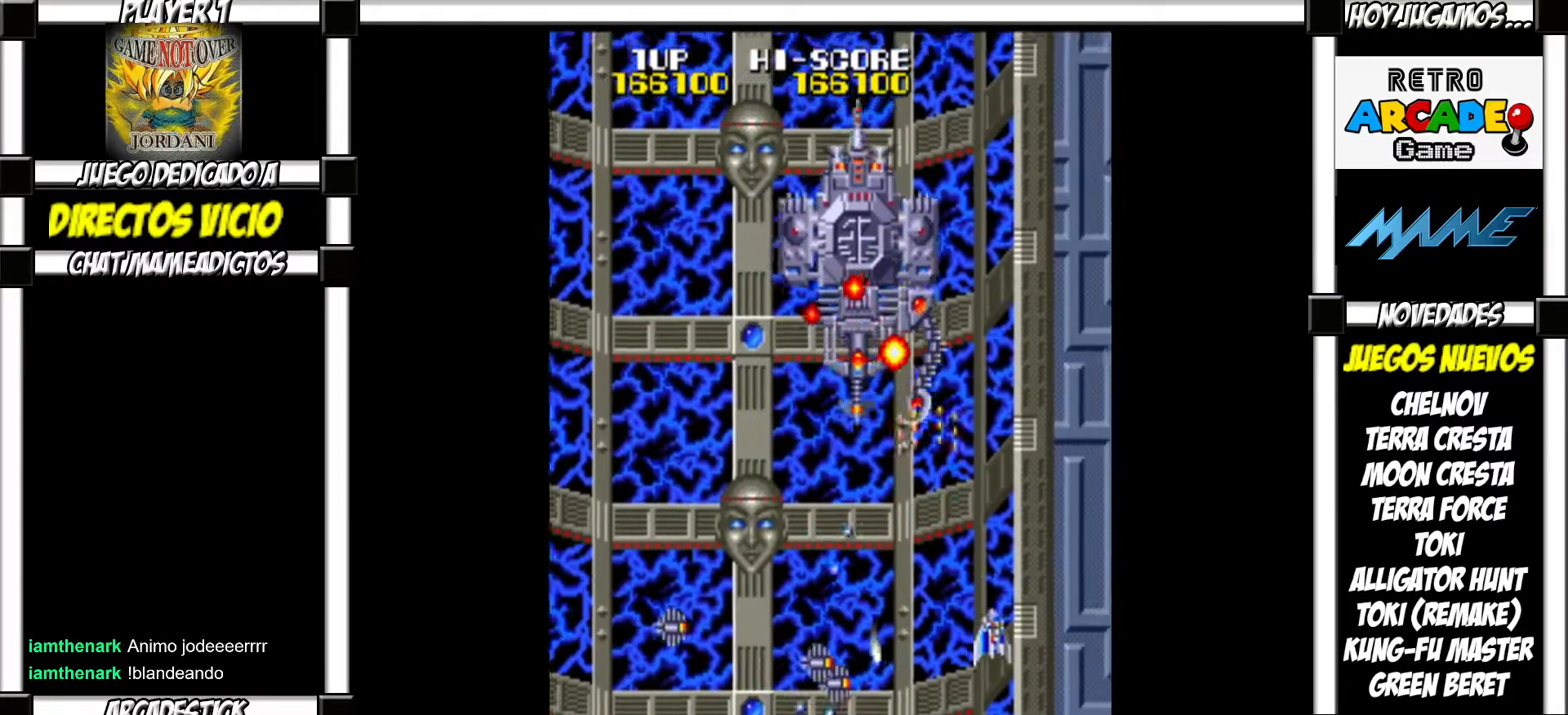
{"buttons": ["TRIANGLE"], "events": [[50, "SQUARE", "up"], [133, "SQUARE", "down"], [183, "SQUARE", "up"], [367, "TRIANGLE", "down"]]}
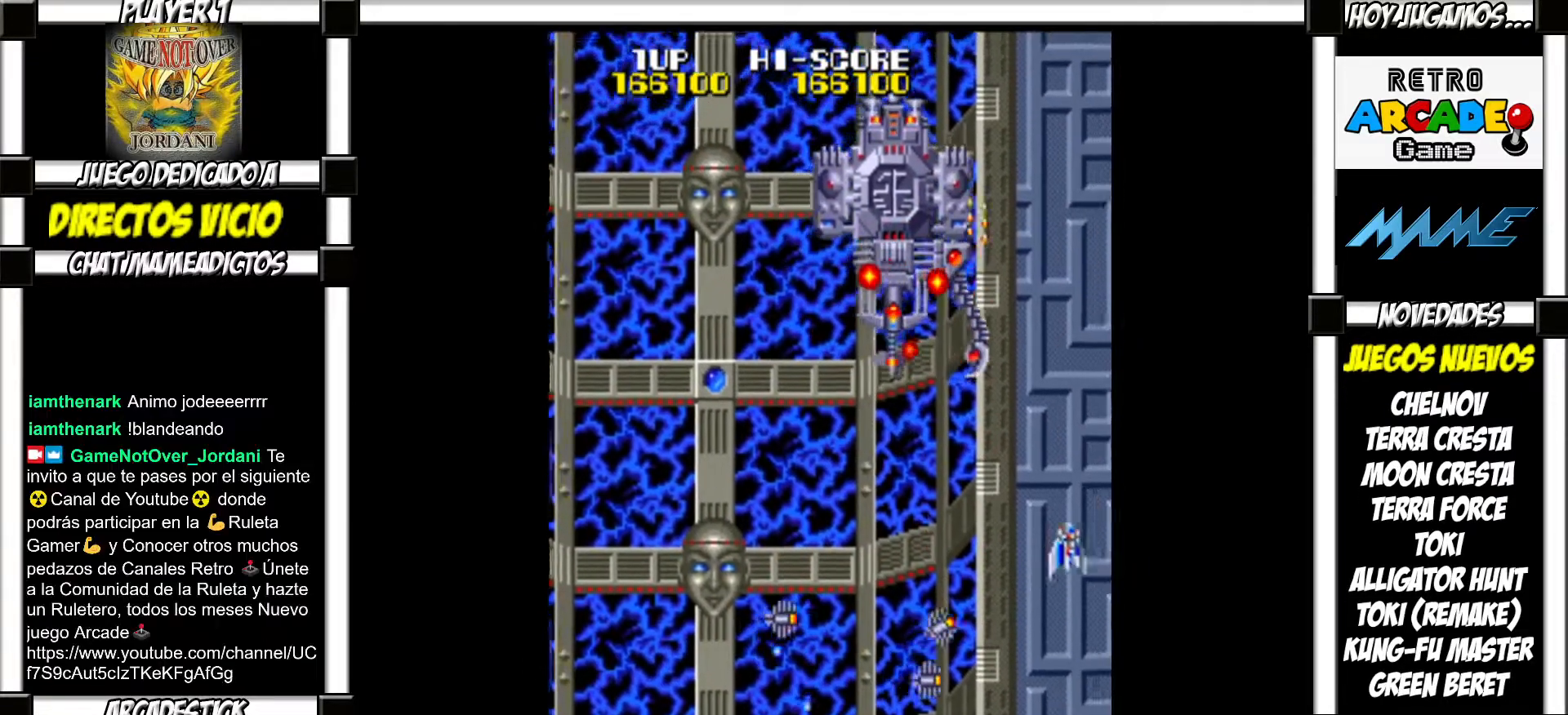
{"buttons": [], "events": [[67, "TRIANGLE", "up"], [200, "SQUARE", "down"], [267, "SQUARE", "up"], [367, "SQUARE", "down"], [433, "SQUARE", "up"]]}
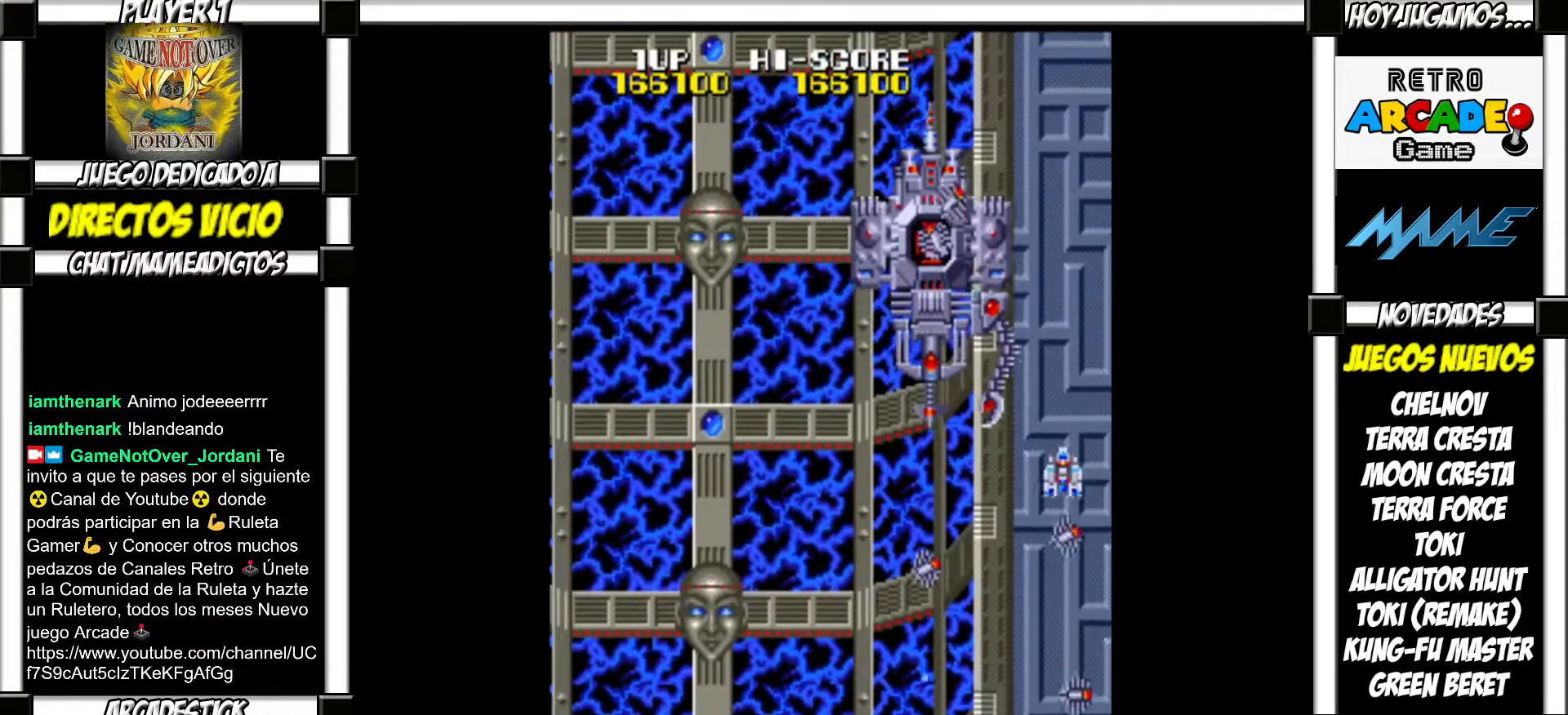
{"buttons": ["SQUARE"], "events": [[17, "SQUARE", "down"], [83, "SQUARE", "up"], [133, "SQUARE", "down"], [183, "SQUARE", "up"], [267, "SQUARE", "down"], [333, "SQUARE", "up"], [400, "SQUARE", "down"], [433, "SQUARE", "up"], [500, "SQUARE", "down"]]}
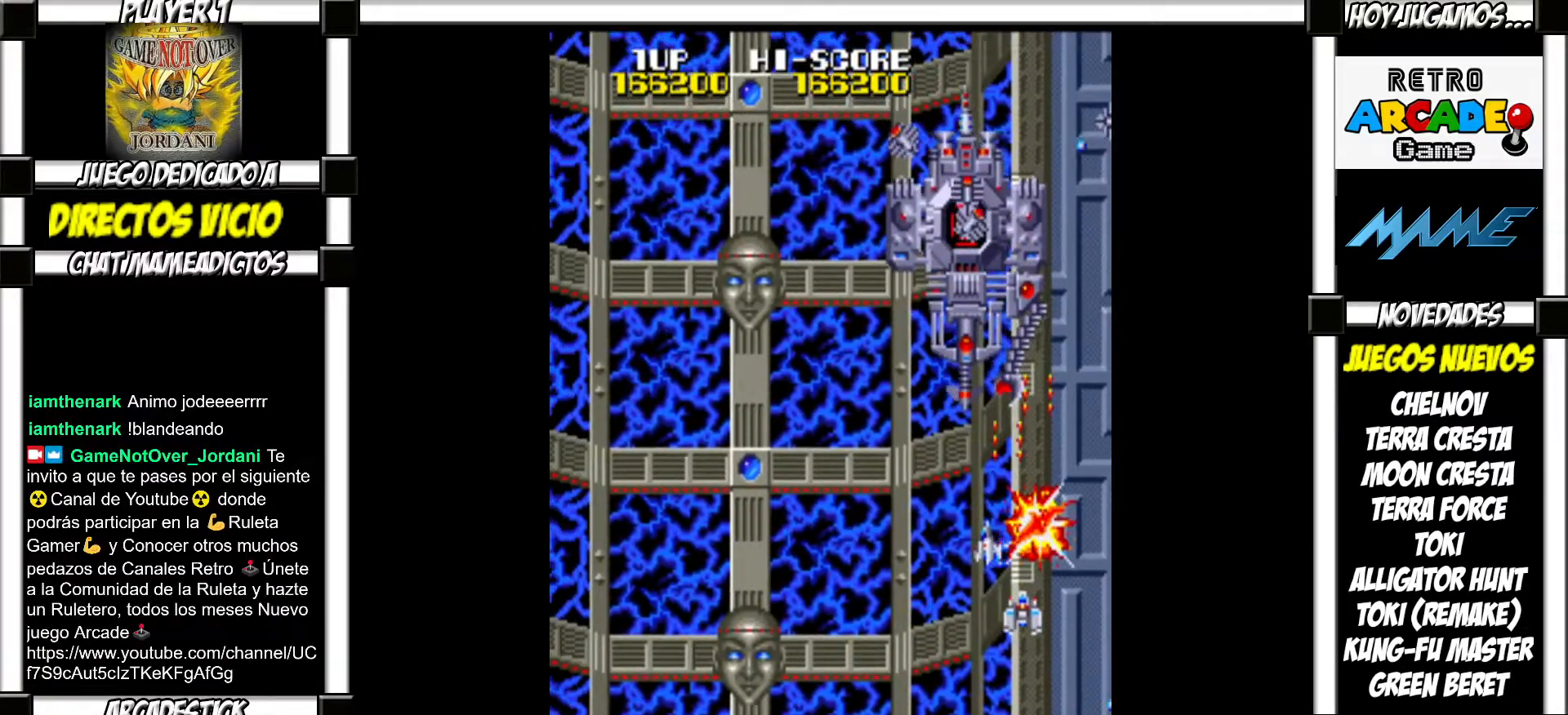
{"buttons": [], "events": [[83, "SQUARE", "up"], [150, "SQUARE", "down"], [233, "SQUARE", "up"], [317, "SQUARE", "down"], [350, "SQUARE", "up"], [450, "SQUARE", "down"], [500, "SQUARE", "up"]]}
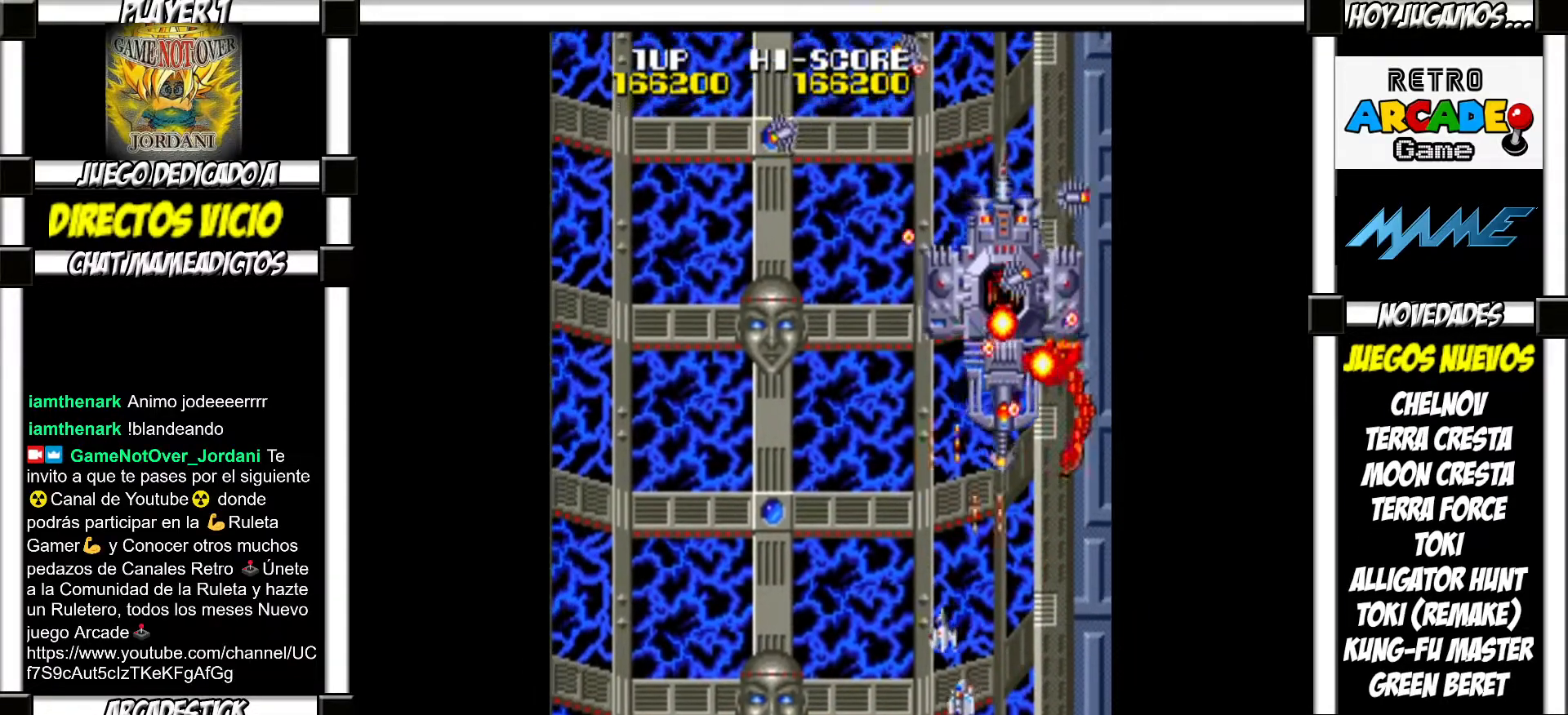
{"buttons": [], "events": [[100, "SQUARE", "down"], [150, "SQUARE", "up"], [250, "SQUARE", "down"], [300, "SQUARE", "up"], [383, "SQUARE", "down"], [450, "SQUARE", "up"]]}
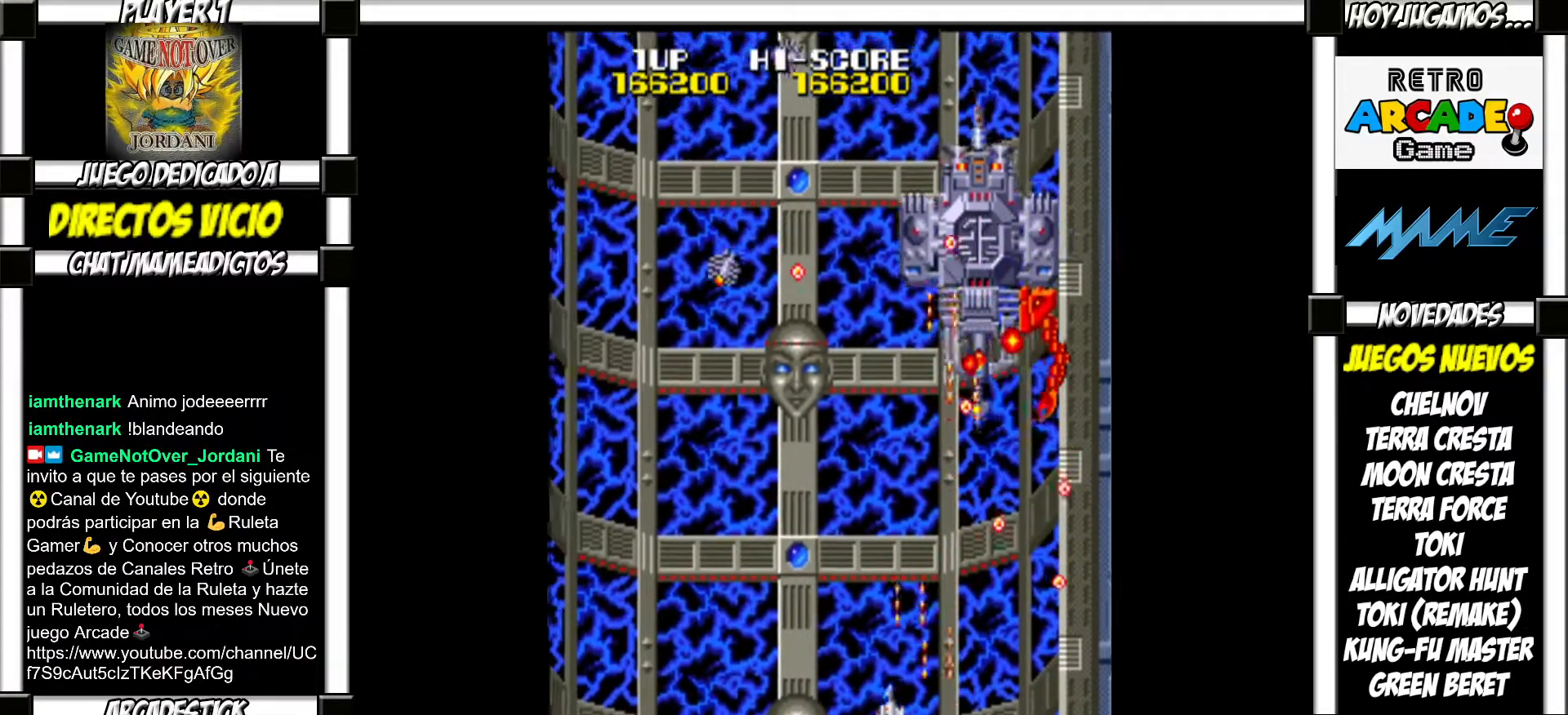
{"buttons": [], "events": [[50, "SQUARE", "down"], [100, "SQUARE", "up"], [200, "SQUARE", "down"], [267, "SQUARE", "up"], [367, "SQUARE", "down"], [433, "SQUARE", "up"]]}
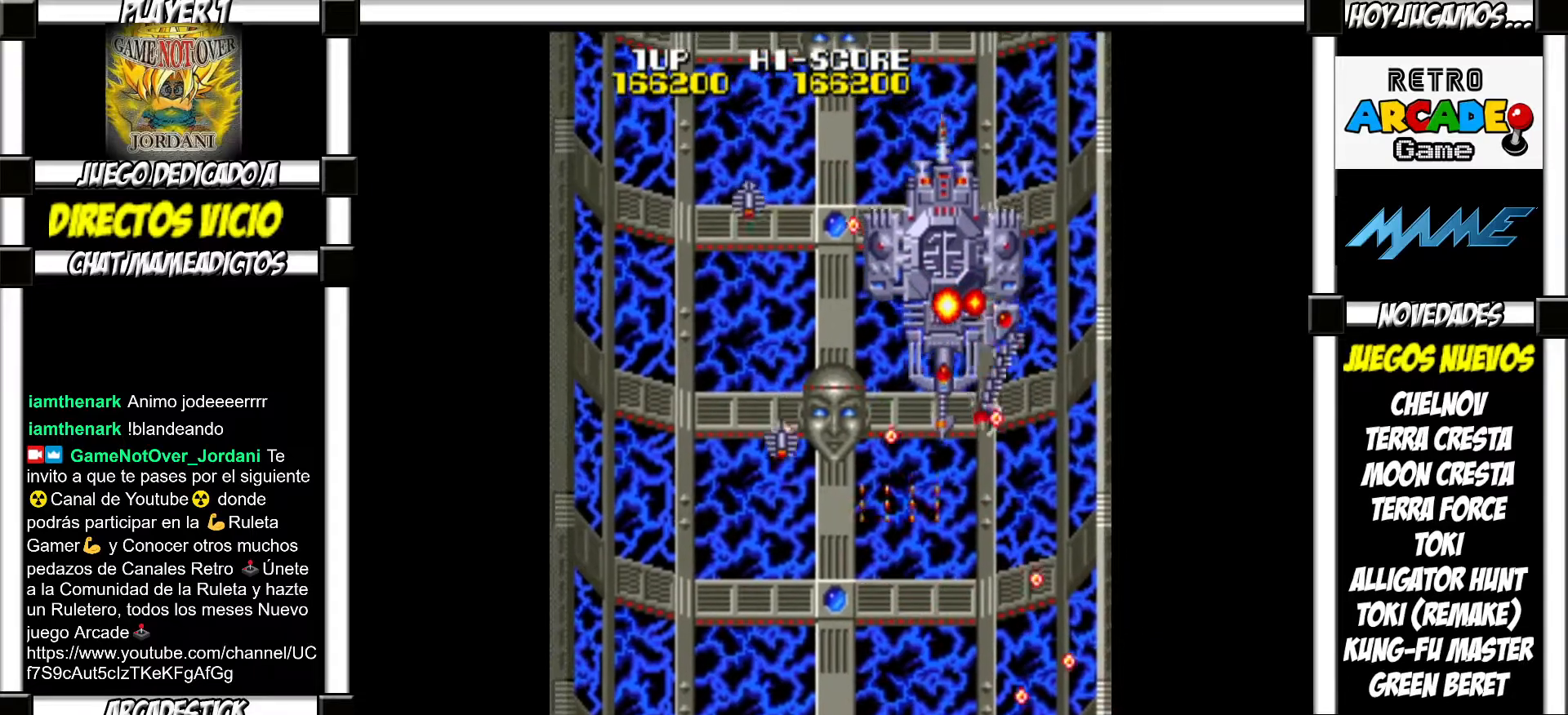
{"buttons": ["SQUARE"], "events": [[17, "SQUARE", "down"], [67, "SQUARE", "up"], [167, "SQUARE", "down"], [233, "SQUARE", "up"], [333, "SQUARE", "down"], [400, "SQUARE", "up"], [467, "SQUARE", "down"]]}
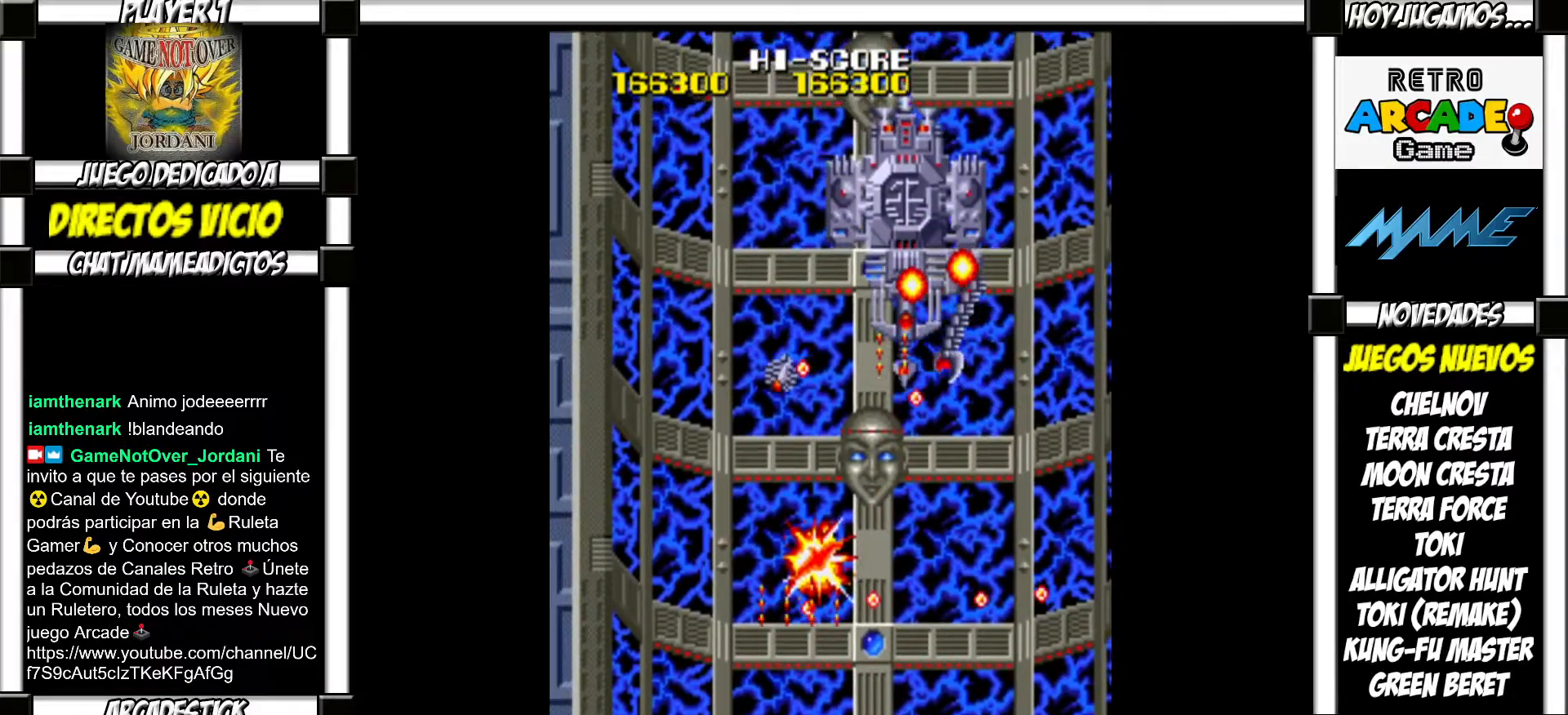
{"buttons": [], "events": [[33, "SQUARE", "up"], [117, "SQUARE", "down"], [167, "SQUARE", "up"], [283, "SQUARE", "down"], [317, "SQUARE", "up"], [433, "SQUARE", "down"], [467, "SQUARE", "up"]]}
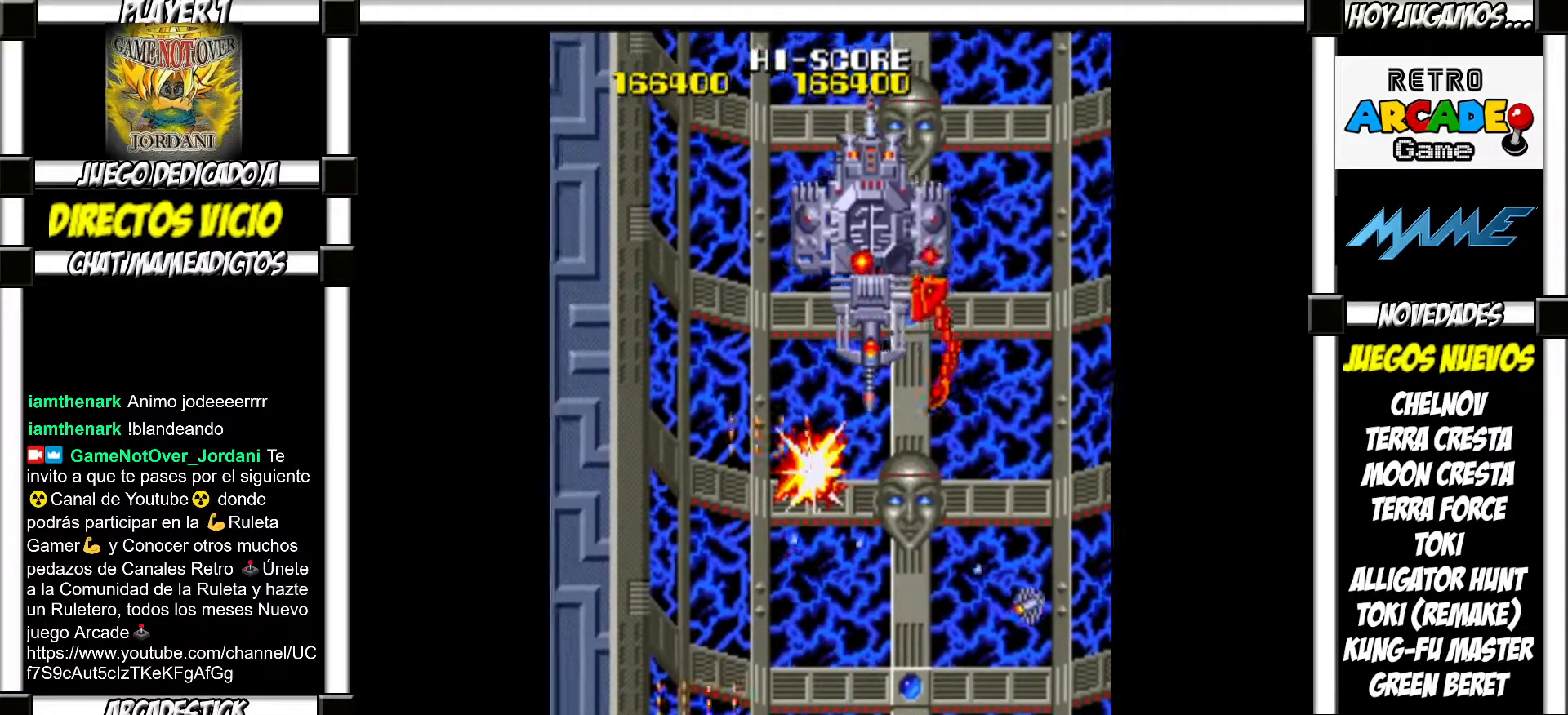
{"buttons": [], "events": [[83, "SQUARE", "down"], [133, "SQUARE", "up"], [250, "SQUARE", "down"], [283, "SQUARE", "up"], [383, "SQUARE", "down"], [450, "SQUARE", "up"]]}
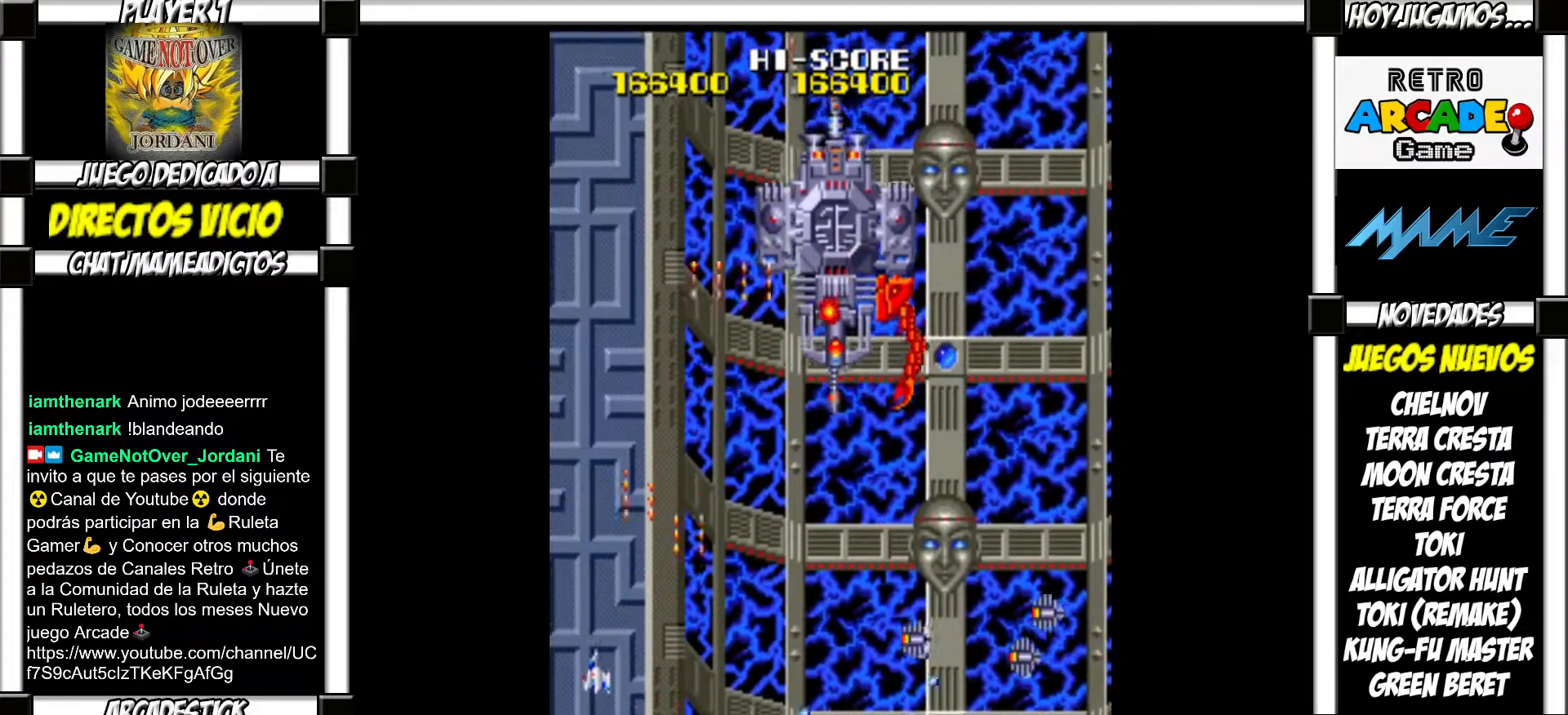
{"buttons": [], "events": [[50, "SQUARE", "down"], [83, "SQUARE", "up"], [183, "SQUARE", "down"], [217, "SQUARE", "up"], [317, "SQUARE", "down"], [367, "SQUARE", "up"], [450, "SQUARE", "down"], [483, "SQUARE", "up"]]}
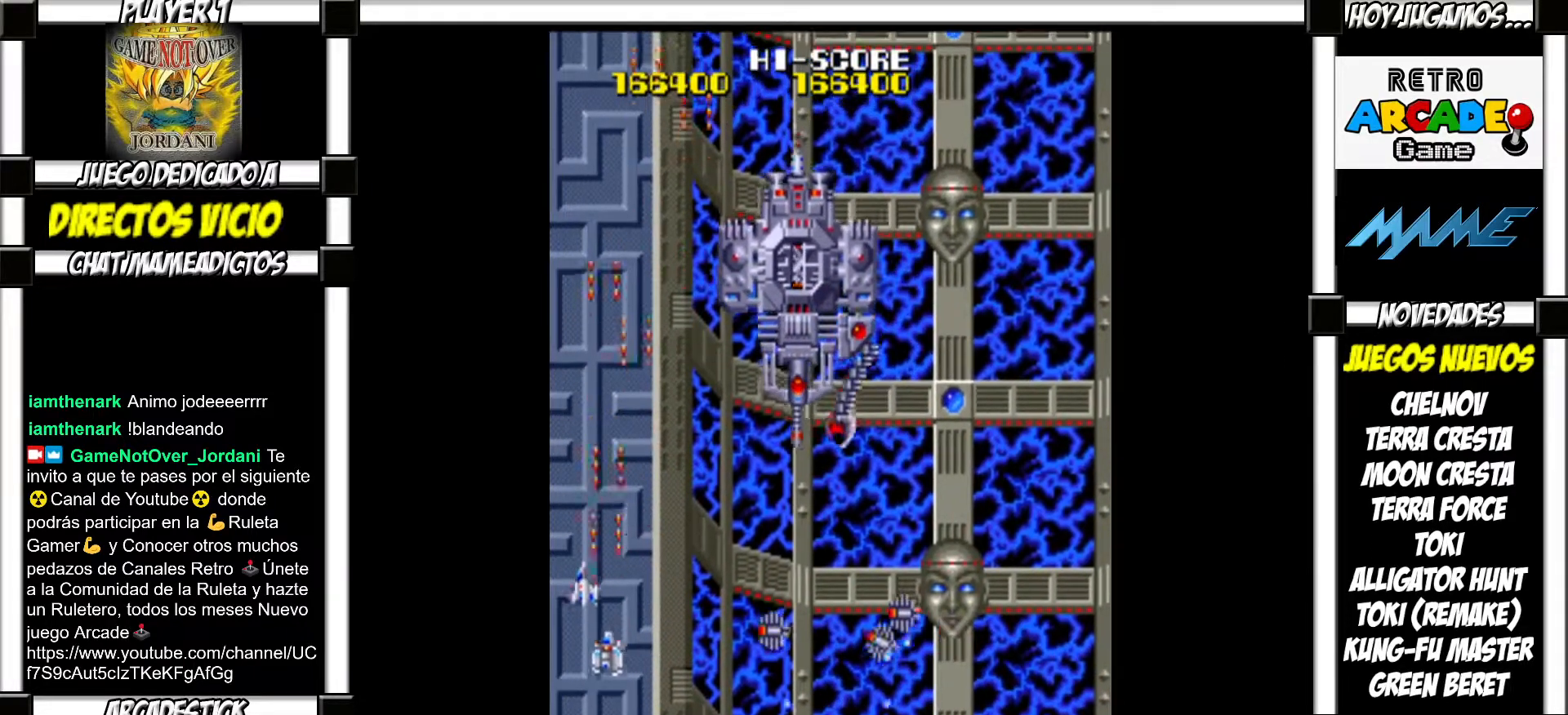
{"buttons": ["SQUARE"], "events": [[83, "SQUARE", "down"], [133, "SQUARE", "up"], [217, "SQUARE", "down"], [267, "SQUARE", "up"], [350, "SQUARE", "down"], [417, "SQUARE", "up"], [467, "SQUARE", "down"]]}
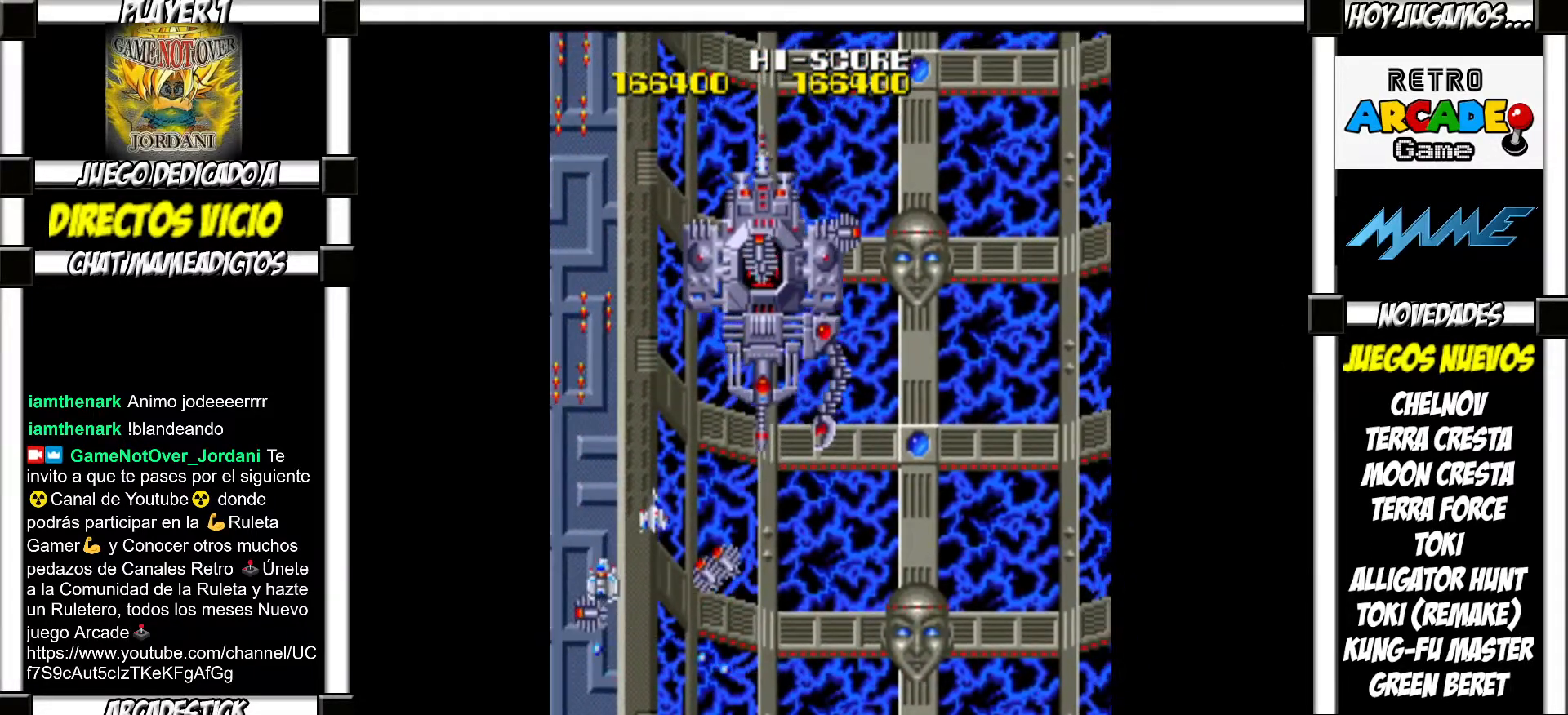
{"buttons": ["SQUARE"], "events": [[17, "SQUARE", "up"], [100, "SQUARE", "down"], [150, "SQUARE", "up"], [233, "SQUARE", "down"], [283, "SQUARE", "up"], [333, "SQUARE", "down"], [400, "SQUARE", "up"], [467, "SQUARE", "down"]]}
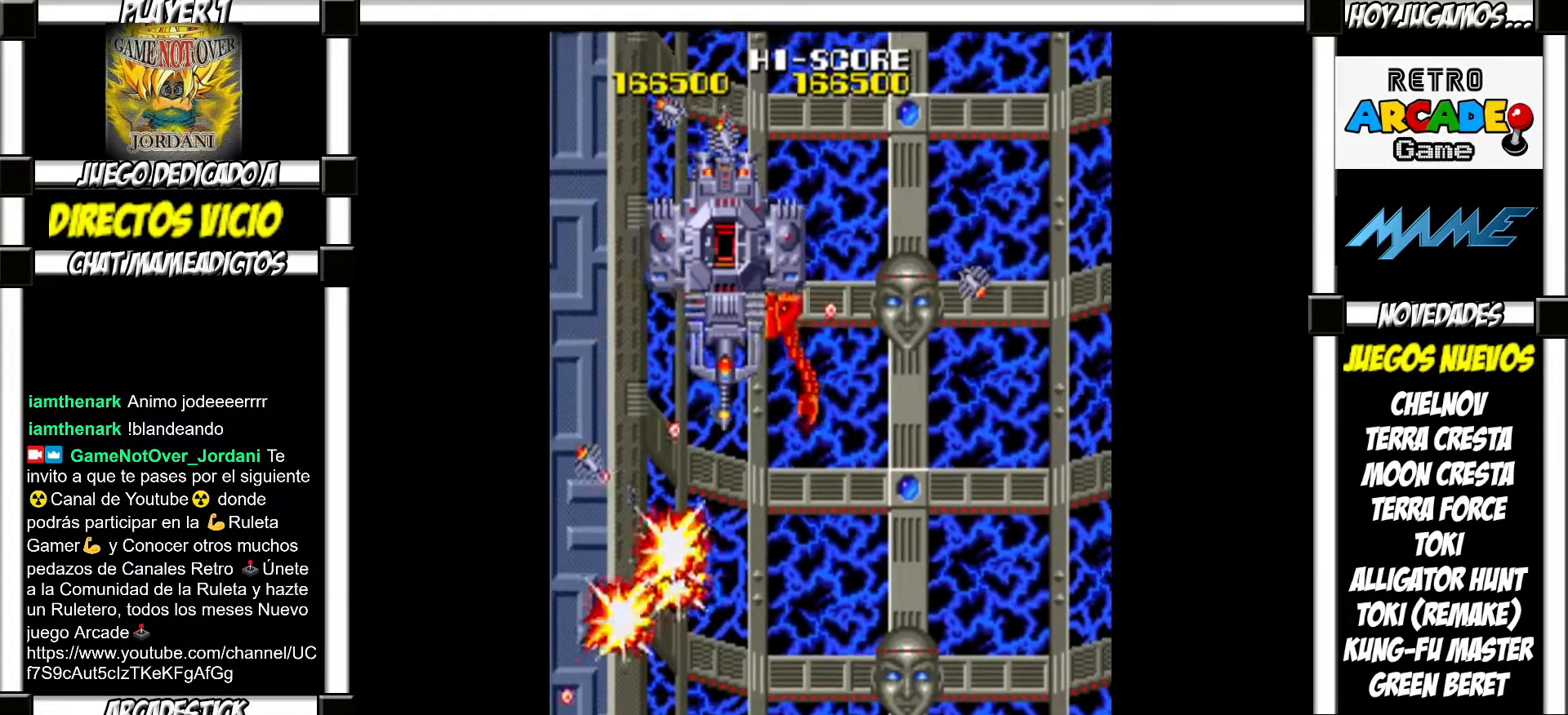
{"buttons": [], "events": [[50, "SQUARE", "up"]]}